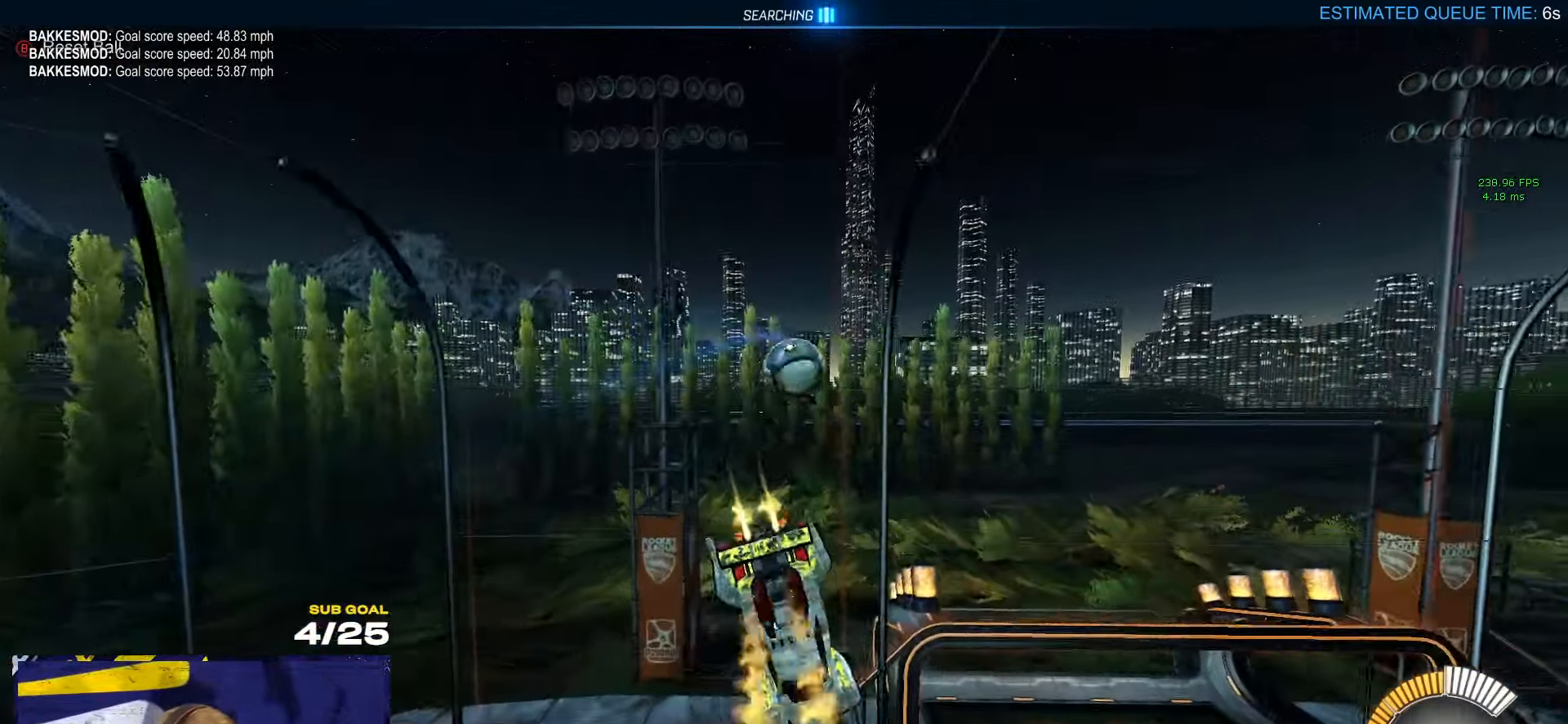
Gameplay with a controller (Xbox layout); each line is a JSON object with the inputs held at the frame after it. "events" lists button and stick changes between this image and that frame as [ms after this image, input, new state], when the widget could be followed in between. Not read: R2.
{"buttons": ["R1"], "left_stick": "up", "right_stick": "center", "events": [[250, "left_stick", "down-right"], [350, "left_stick", "right"], [500, "left_stick", "up"]]}
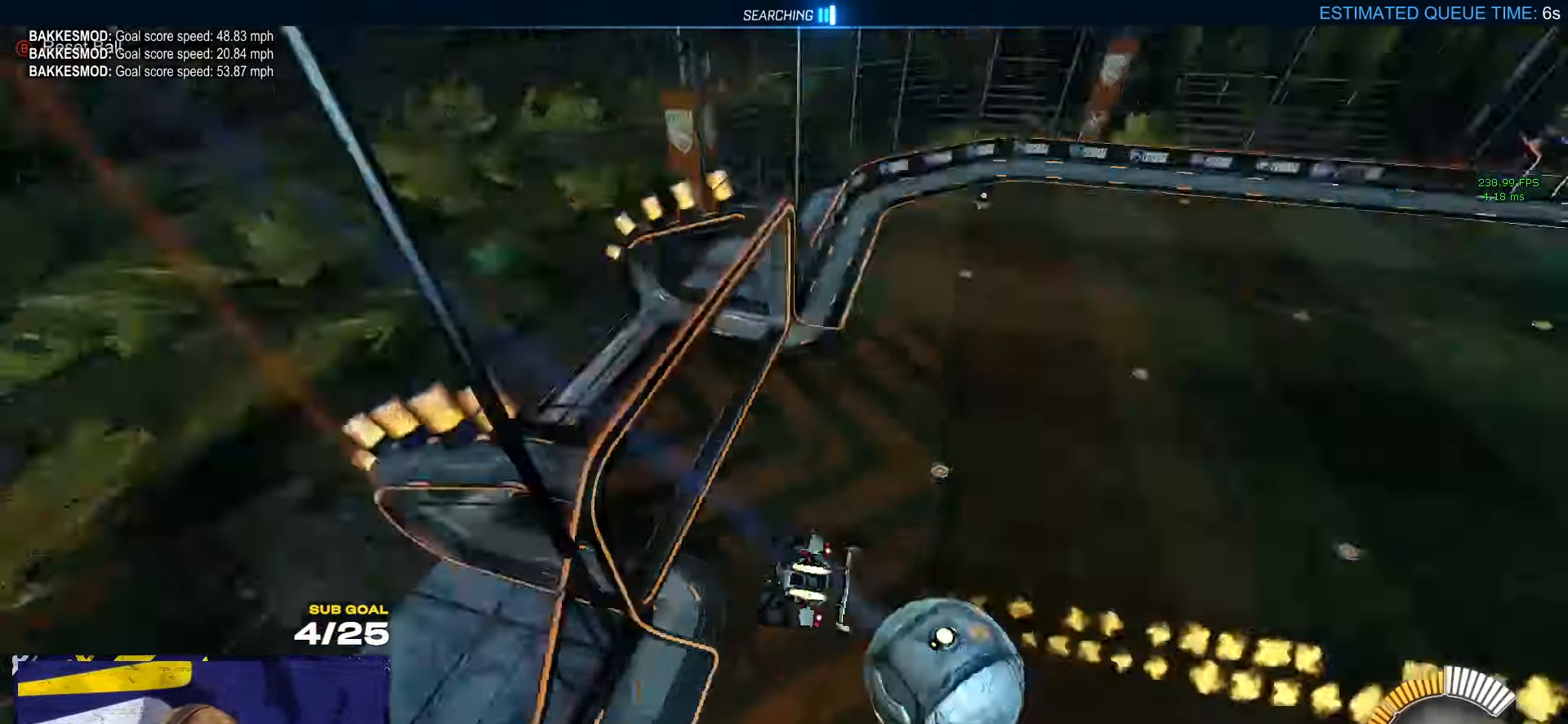
{"buttons": ["A"], "left_stick": "down", "right_stick": "center", "events": [[83, "left_stick", "left"], [133, "left_stick", "down-left"], [333, "R1", "up"], [367, "A", "down"], [400, "left_stick", "down"], [467, "R1", "down"], [500, "R1", "up"]]}
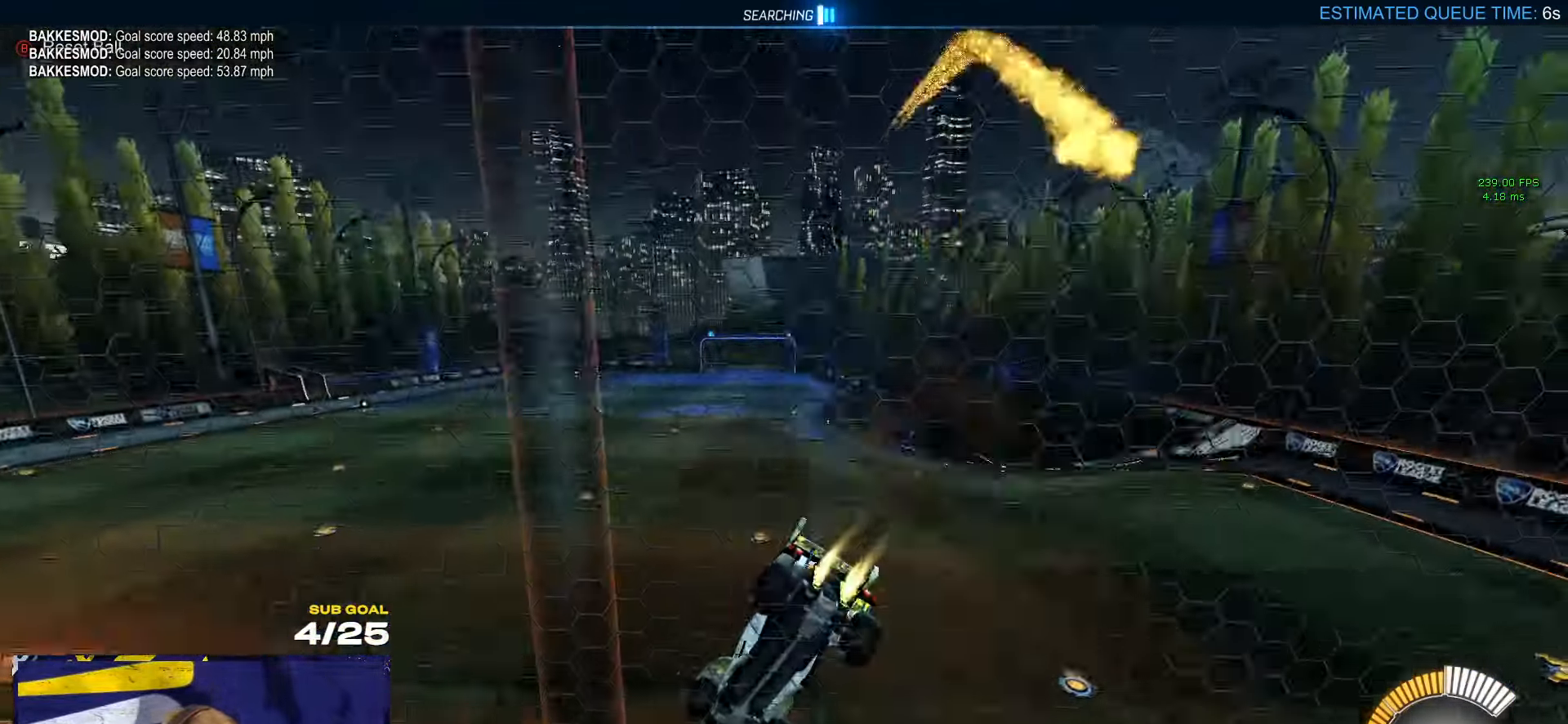
{"buttons": ["A", "R1"], "left_stick": "up-right", "right_stick": "center", "events": [[83, "A", "up"], [183, "L1", "down"], [183, "R1", "down"], [183, "left_stick", "down-left"], [333, "L1", "up"], [367, "left_stick", "up-right"], [417, "A", "down"]]}
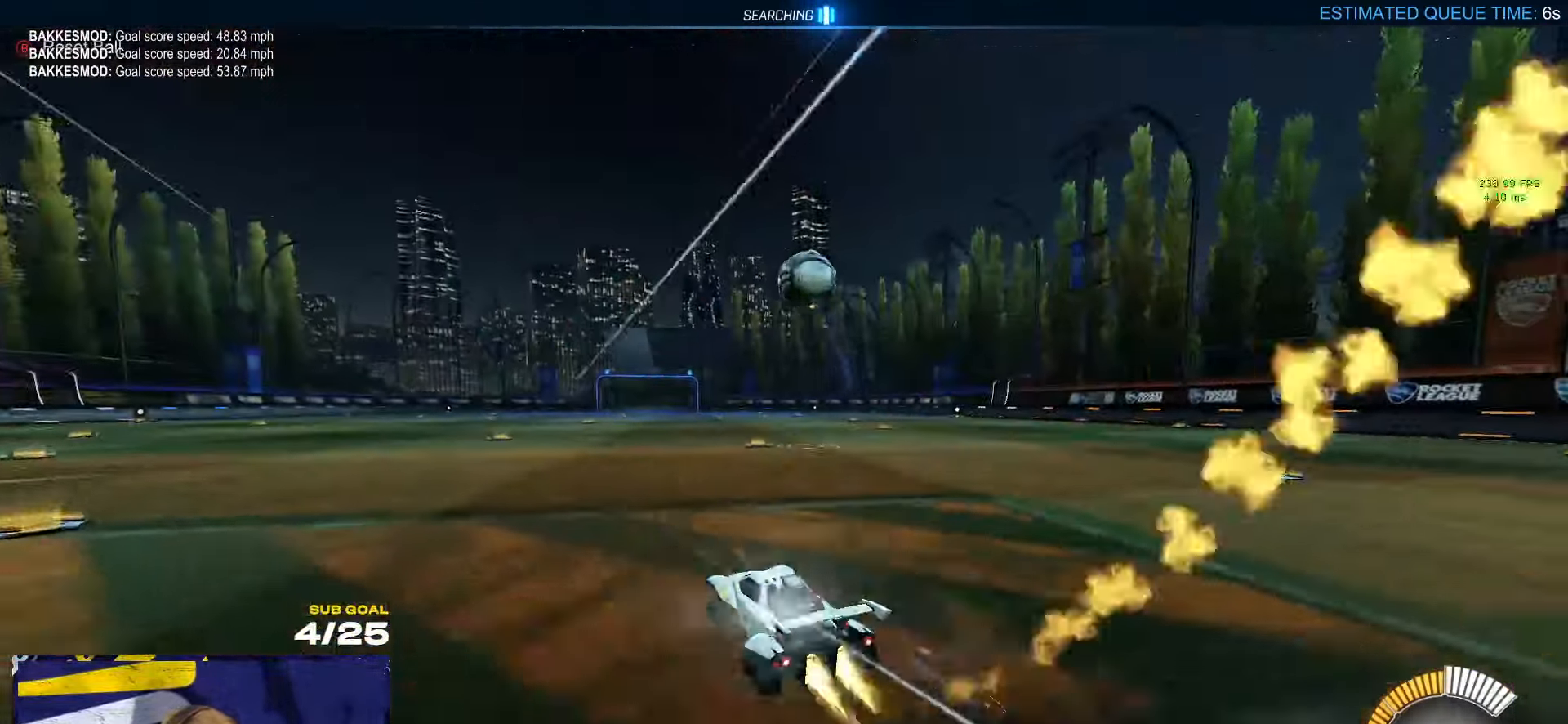
{"buttons": ["A"], "left_stick": "down-left", "right_stick": "center", "events": [[17, "A", "up"], [100, "left_stick", "center"], [184, "R1", "up"], [217, "left_stick", "right"], [300, "left_stick", "center"], [317, "A", "down"], [350, "left_stick", "down-left"]]}
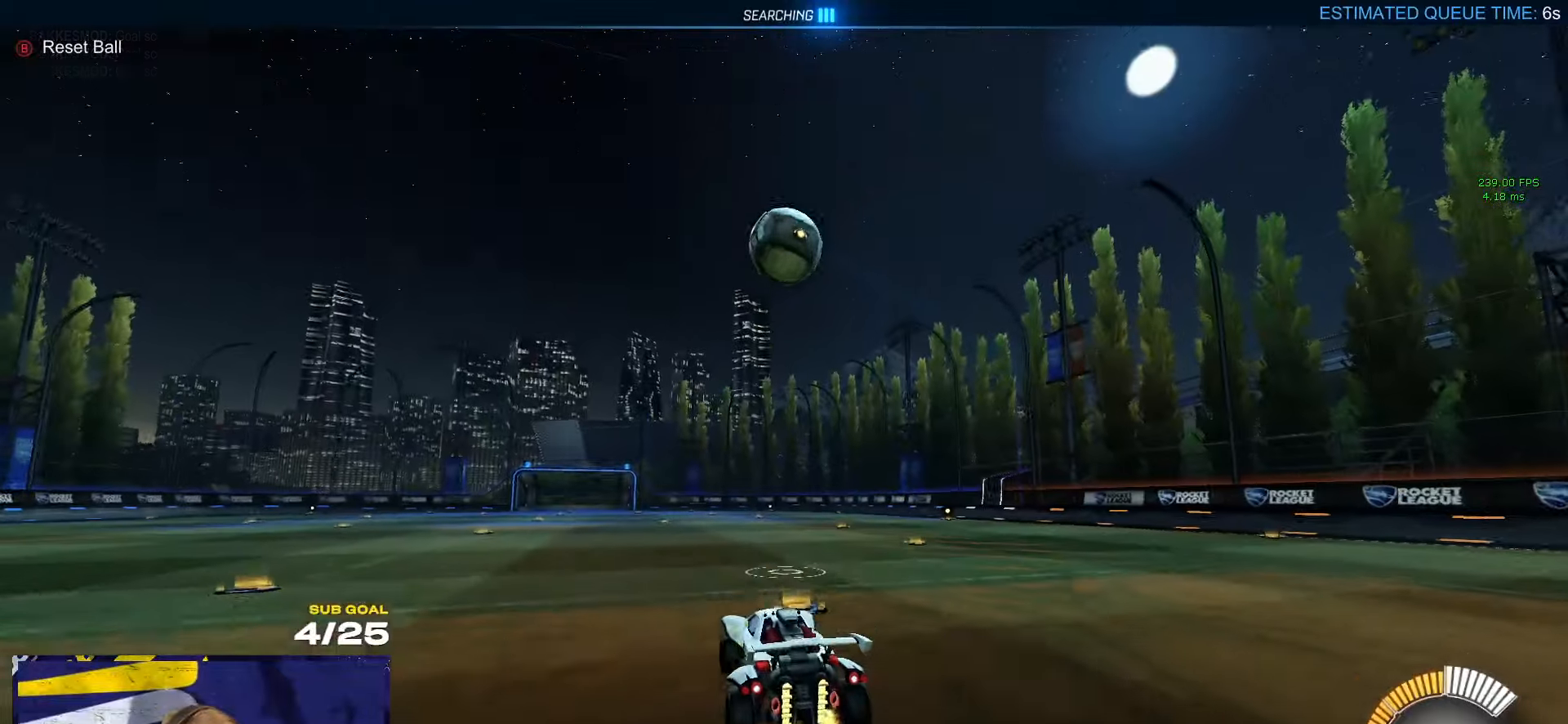
{"buttons": ["R1", "L3"], "left_stick": "up", "right_stick": "center", "events": [[84, "A", "up"], [84, "left_stick", "center"], [134, "A", "down"], [200, "left_stick", "down"], [267, "L3", "down"], [300, "R1", "down"], [317, "left_stick", "center"], [334, "A", "up"], [367, "left_stick", "right"], [417, "left_stick", "up"]]}
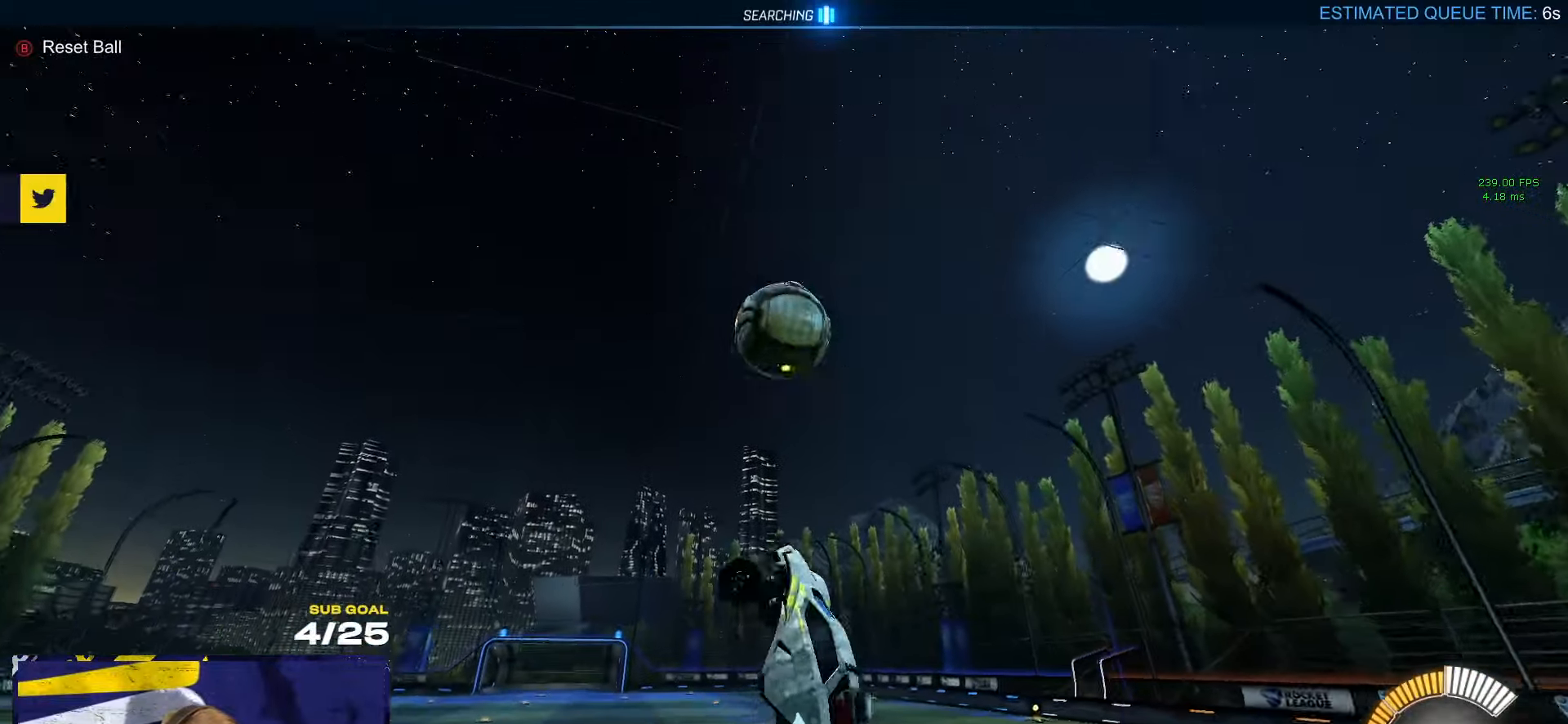
{"buttons": ["R1", "L3"], "left_stick": "up-left", "right_stick": "center", "events": [[17, "left_stick", "up-right"], [267, "left_stick", "up-left"], [334, "R1", "up"], [384, "R1", "down"]]}
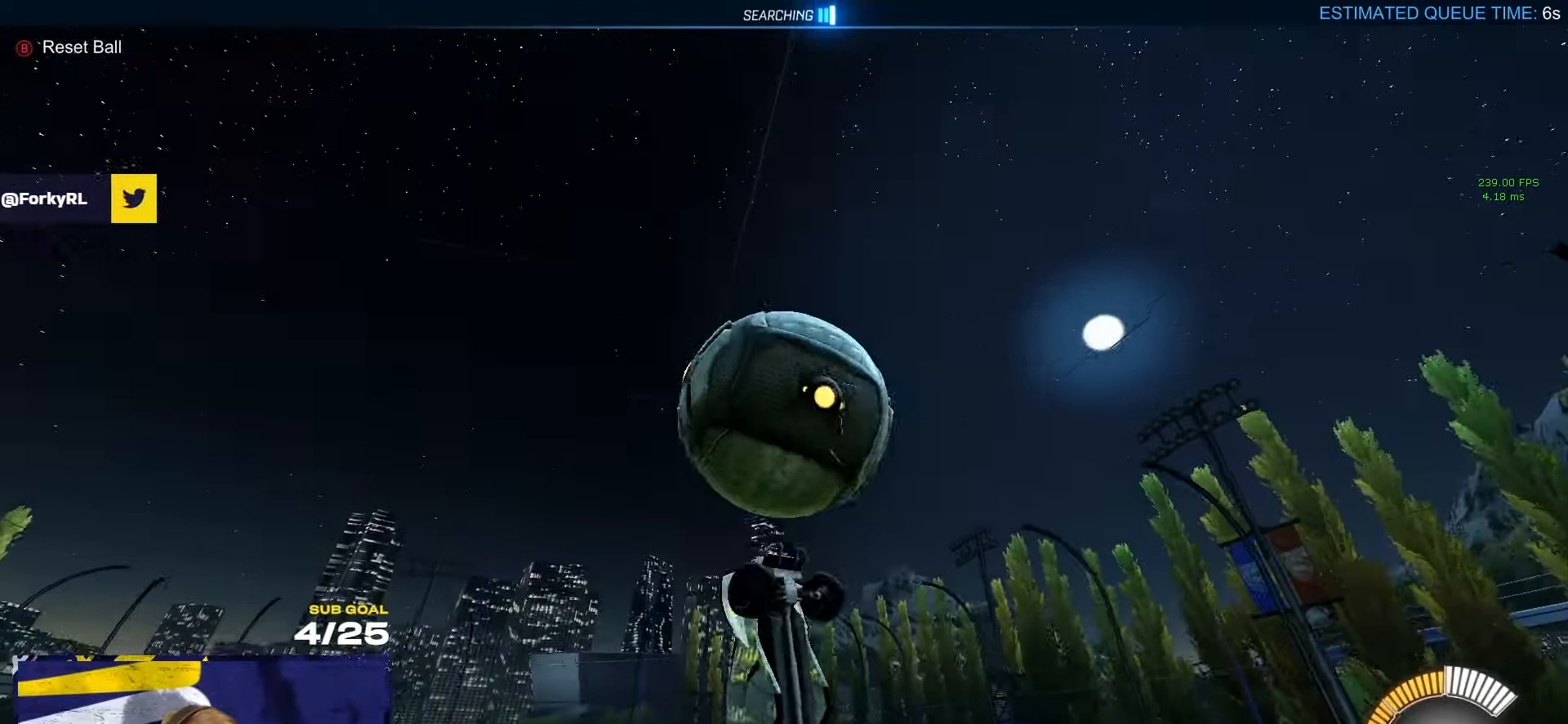
{"buttons": ["R1", "L3"], "left_stick": "down-right", "right_stick": "center", "events": [[50, "left_stick", "center"], [100, "left_stick", "down-right"], [167, "left_stick", "down-left"], [234, "left_stick", "up-left"], [350, "R1", "up"], [384, "left_stick", "up-right"], [467, "left_stick", "down-right"], [500, "R1", "down"]]}
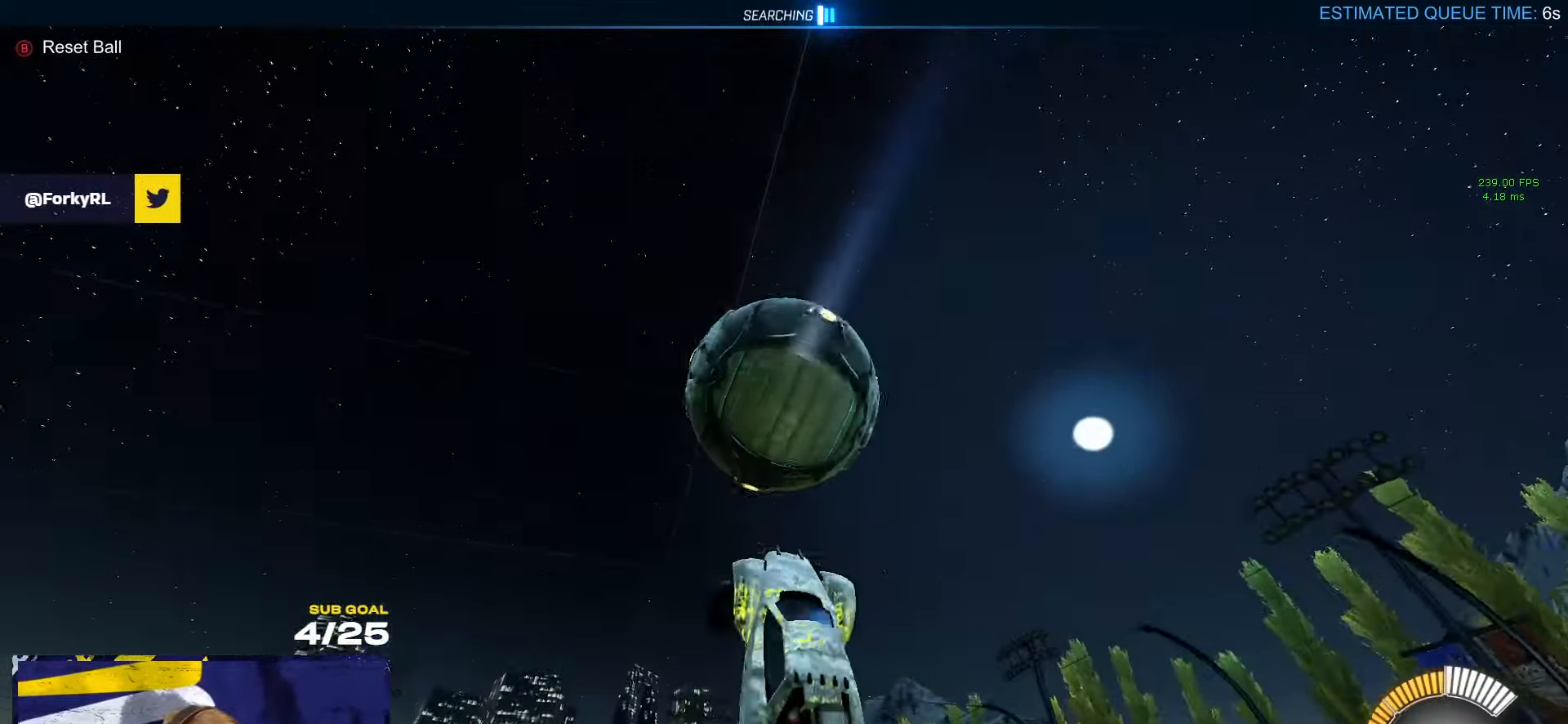
{"buttons": ["R1"], "left_stick": "down", "right_stick": "center", "events": [[234, "left_stick", "up-right"], [284, "left_stick", "right"], [384, "L3", "up"], [384, "left_stick", "down"]]}
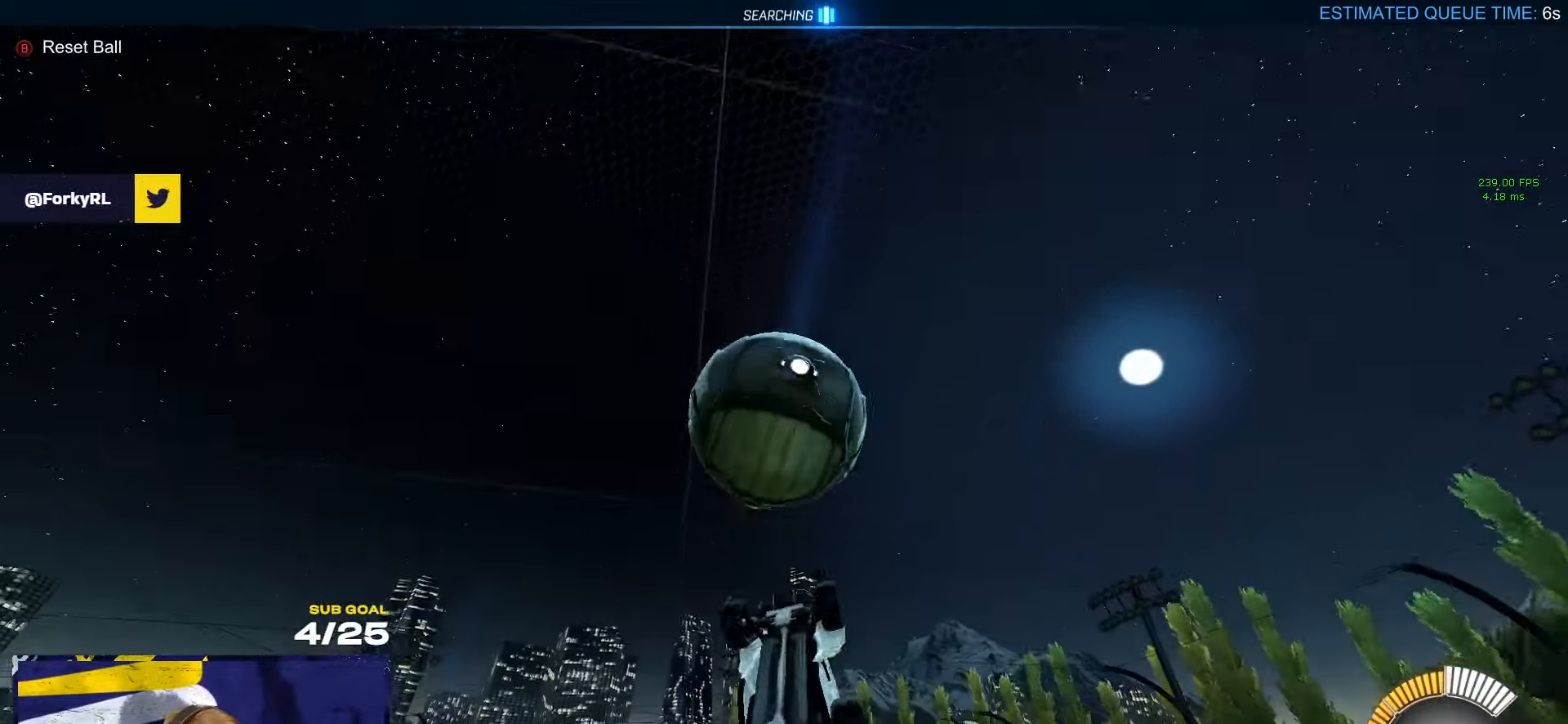
{"buttons": [], "left_stick": "up", "right_stick": "center", "events": [[34, "left_stick", "center"], [150, "Y", "down"], [150, "left_stick", "down-left"], [234, "L1", "down"], [267, "Y", "up"], [317, "L1", "up"], [350, "left_stick", "center"], [367, "R1", "up"], [417, "left_stick", "up"]]}
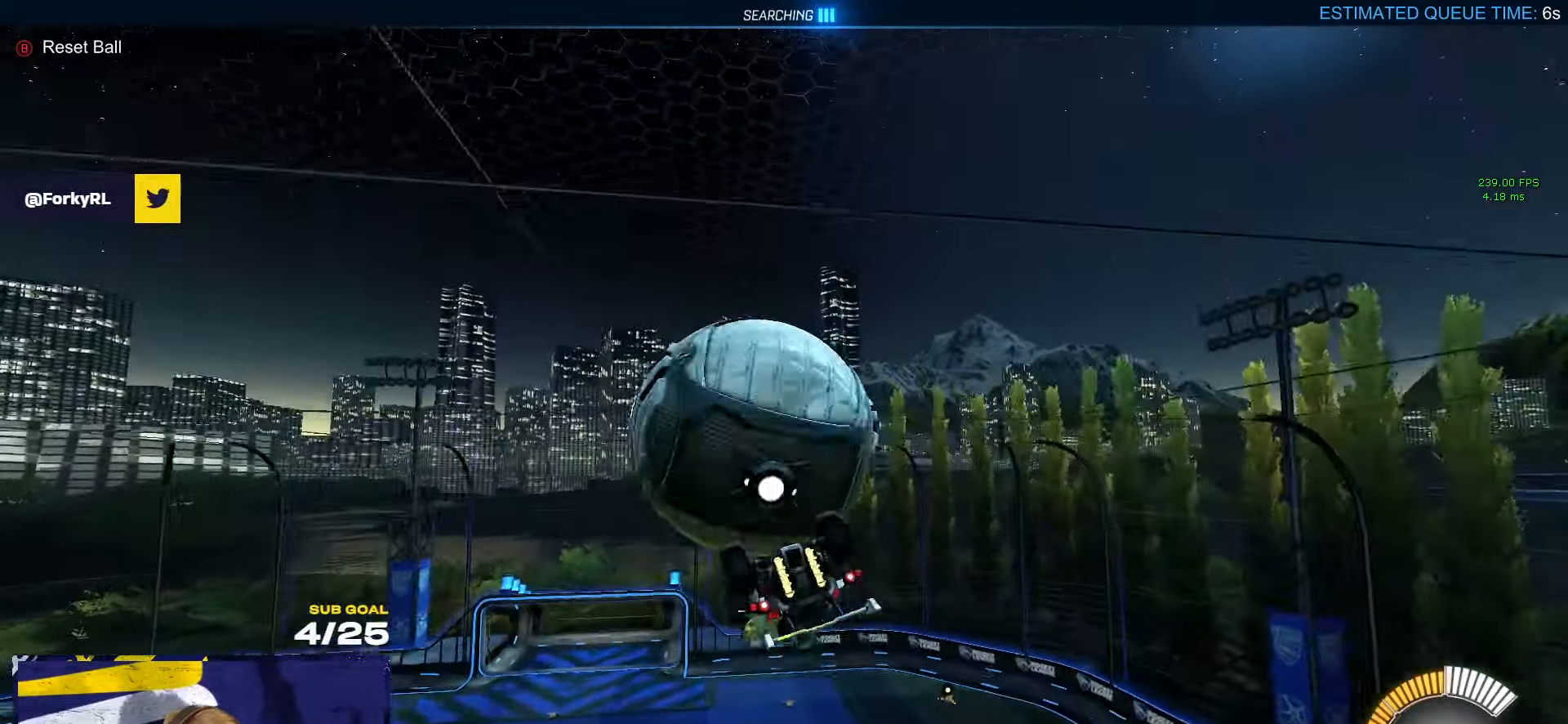
{"buttons": [], "left_stick": "up-left", "right_stick": "center", "events": [[317, "left_stick", "left"], [467, "left_stick", "up-left"]]}
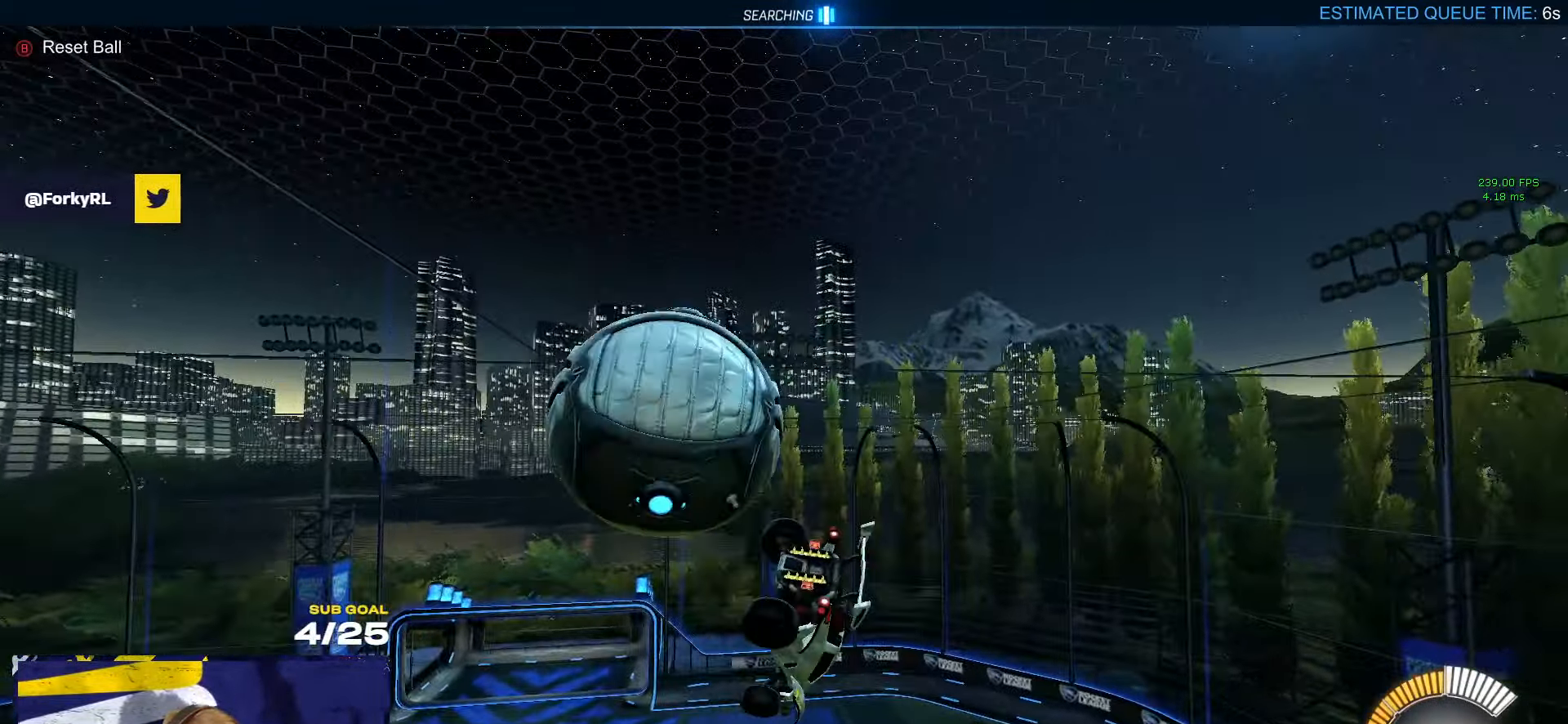
{"buttons": ["R1"], "left_stick": "down", "right_stick": "center", "events": [[150, "left_stick", "center"], [234, "left_stick", "up"], [284, "L1", "down"], [350, "A", "down"], [367, "L1", "up"], [434, "A", "up"], [434, "R1", "down"], [500, "left_stick", "down"]]}
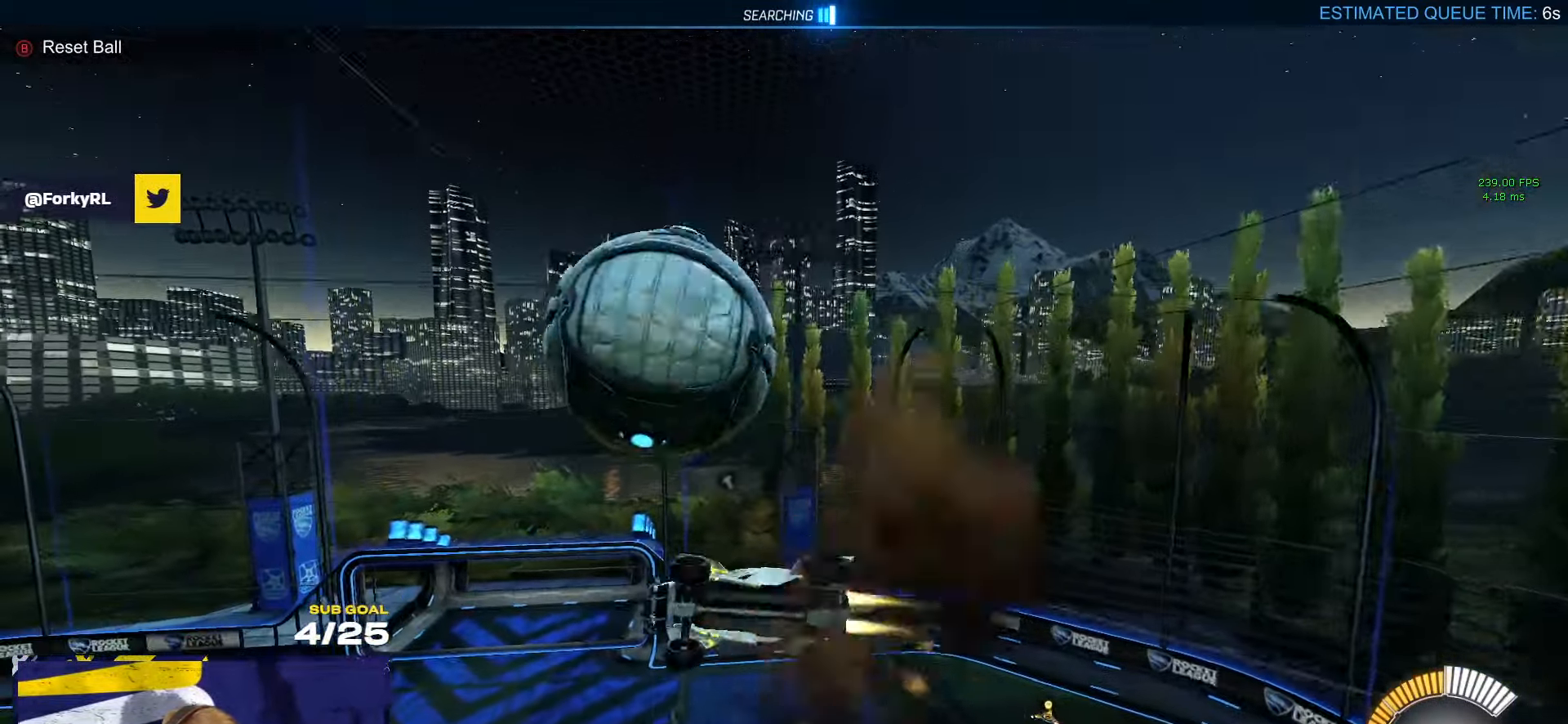
{"buttons": [], "left_stick": "down-left", "right_stick": "center", "events": [[50, "R1", "up"], [200, "left_stick", "center"], [350, "left_stick", "left"], [434, "left_stick", "down-left"]]}
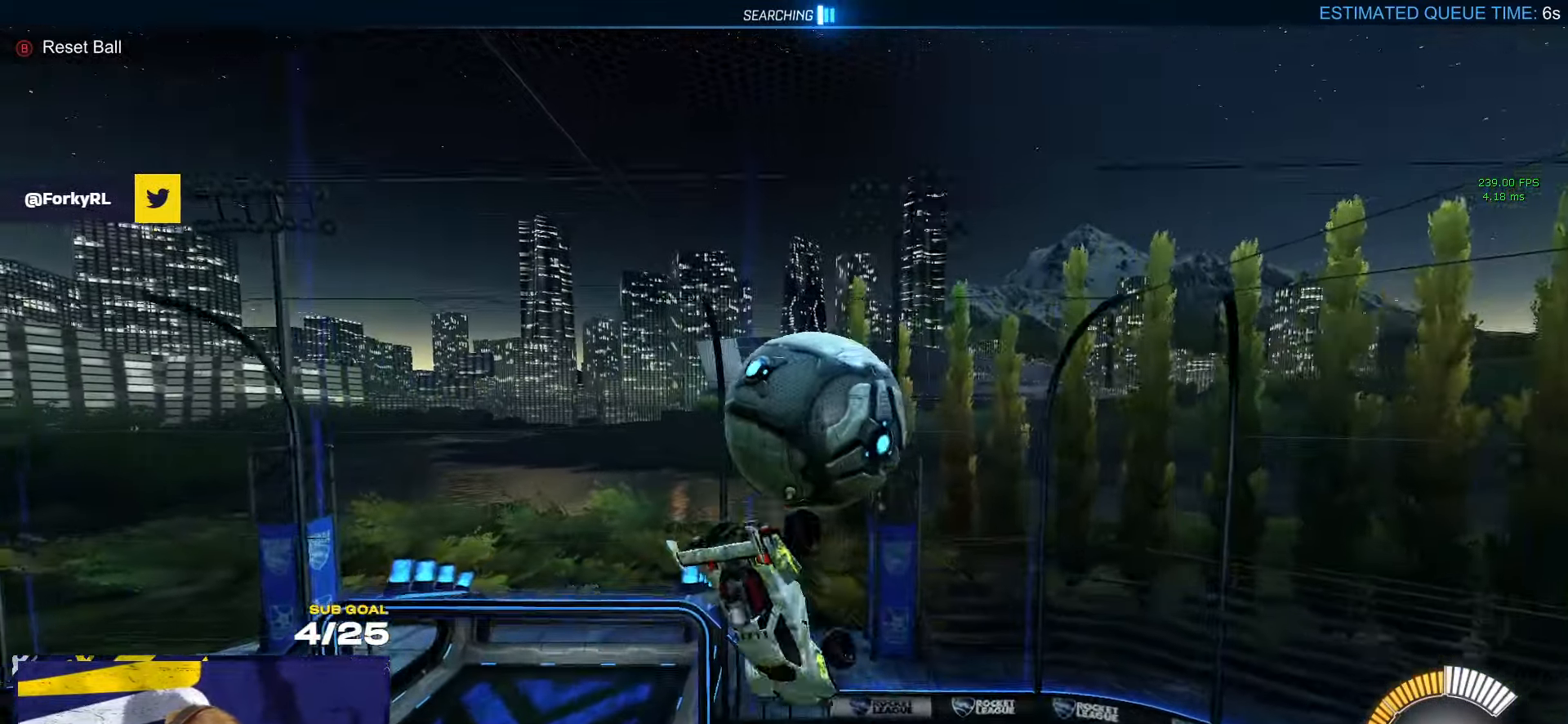
{"buttons": ["R1"], "left_stick": "right", "right_stick": "center", "events": [[134, "R1", "down"], [250, "left_stick", "down"], [400, "left_stick", "right"]]}
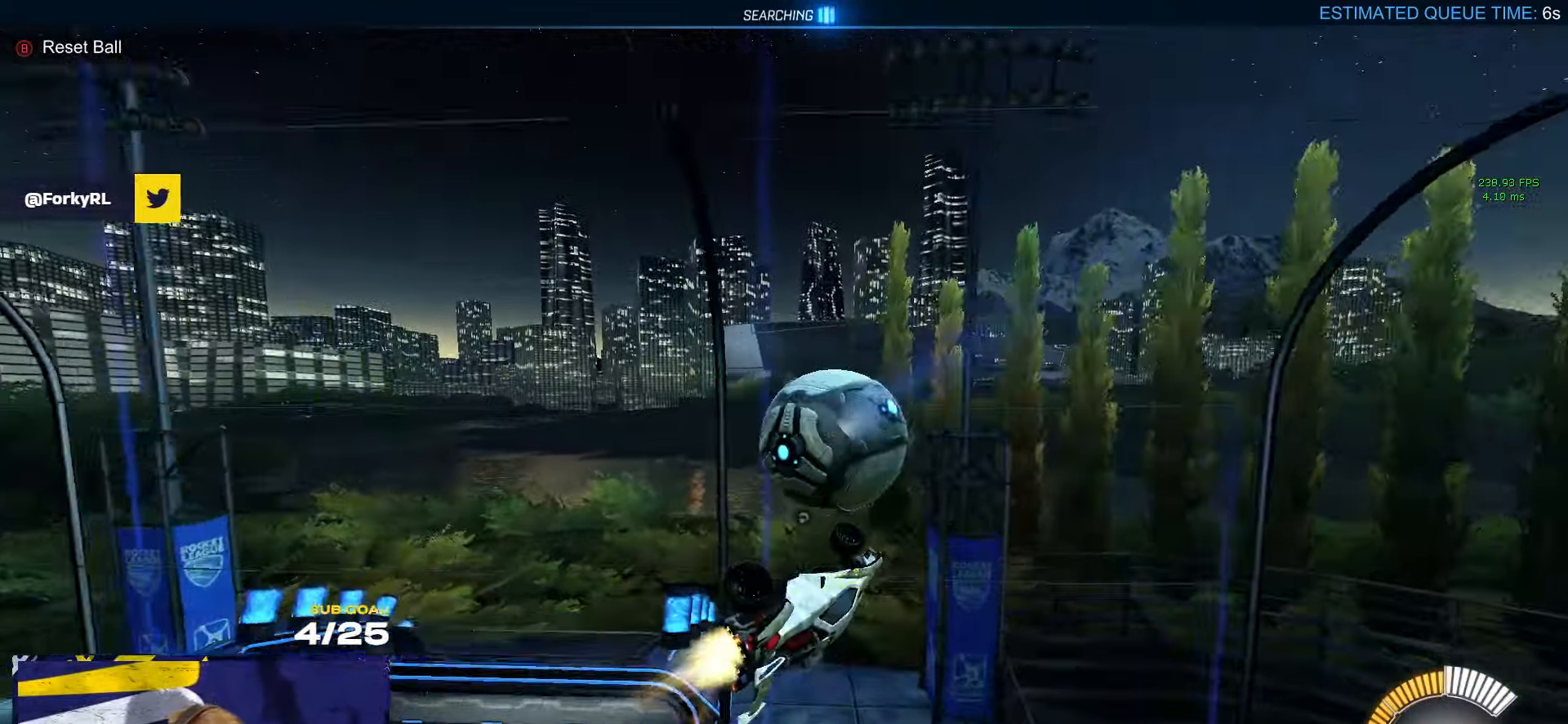
{"buttons": ["L1"], "left_stick": "left", "right_stick": "center", "events": [[17, "left_stick", "left"], [34, "R1", "up"], [217, "left_stick", "down-left"], [250, "R1", "down"], [366, "L1", "down"], [383, "R1", "up"], [466, "left_stick", "left"]]}
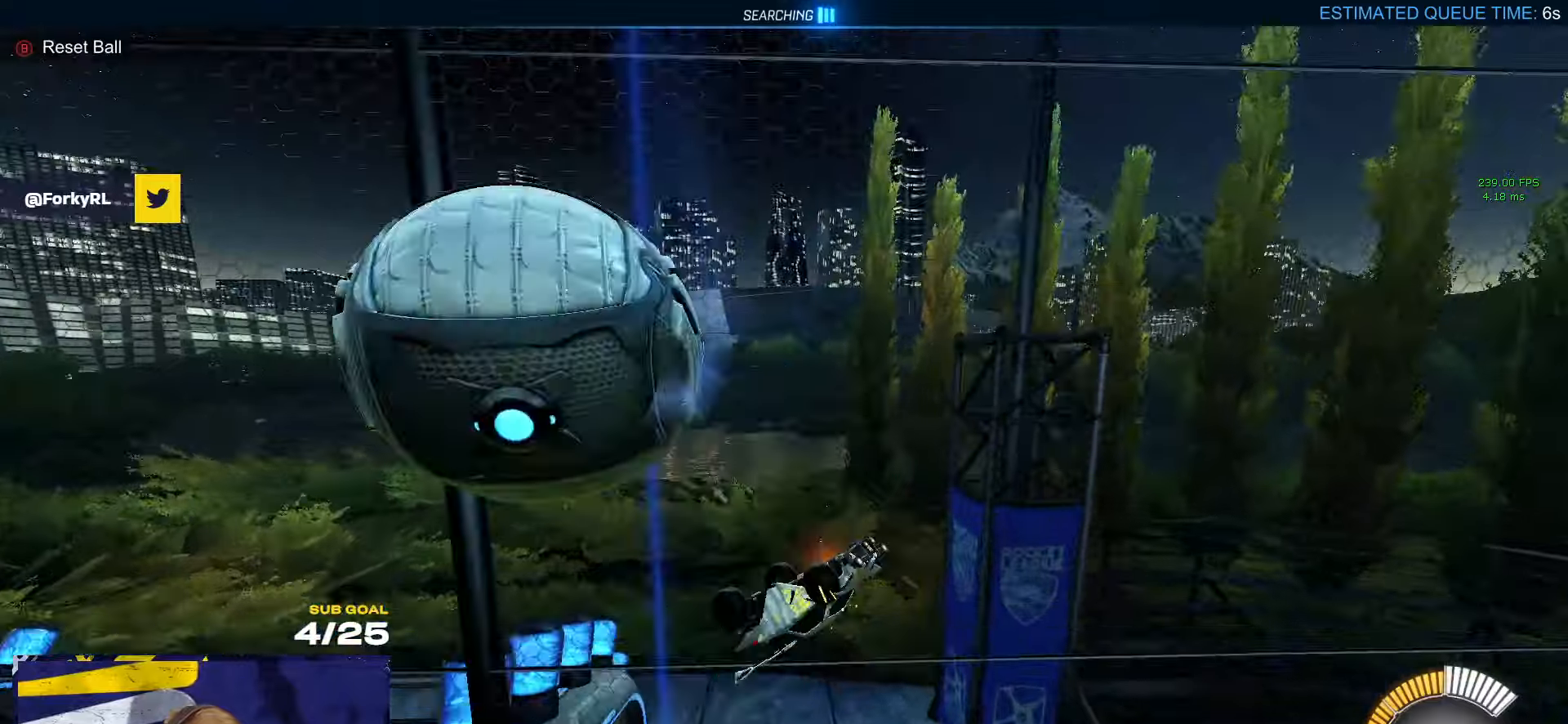
{"buttons": [], "left_stick": "center", "right_stick": "center", "events": [[16, "Y", "down"], [33, "L1", "up"], [100, "Y", "up"], [133, "left_stick", "center"]]}
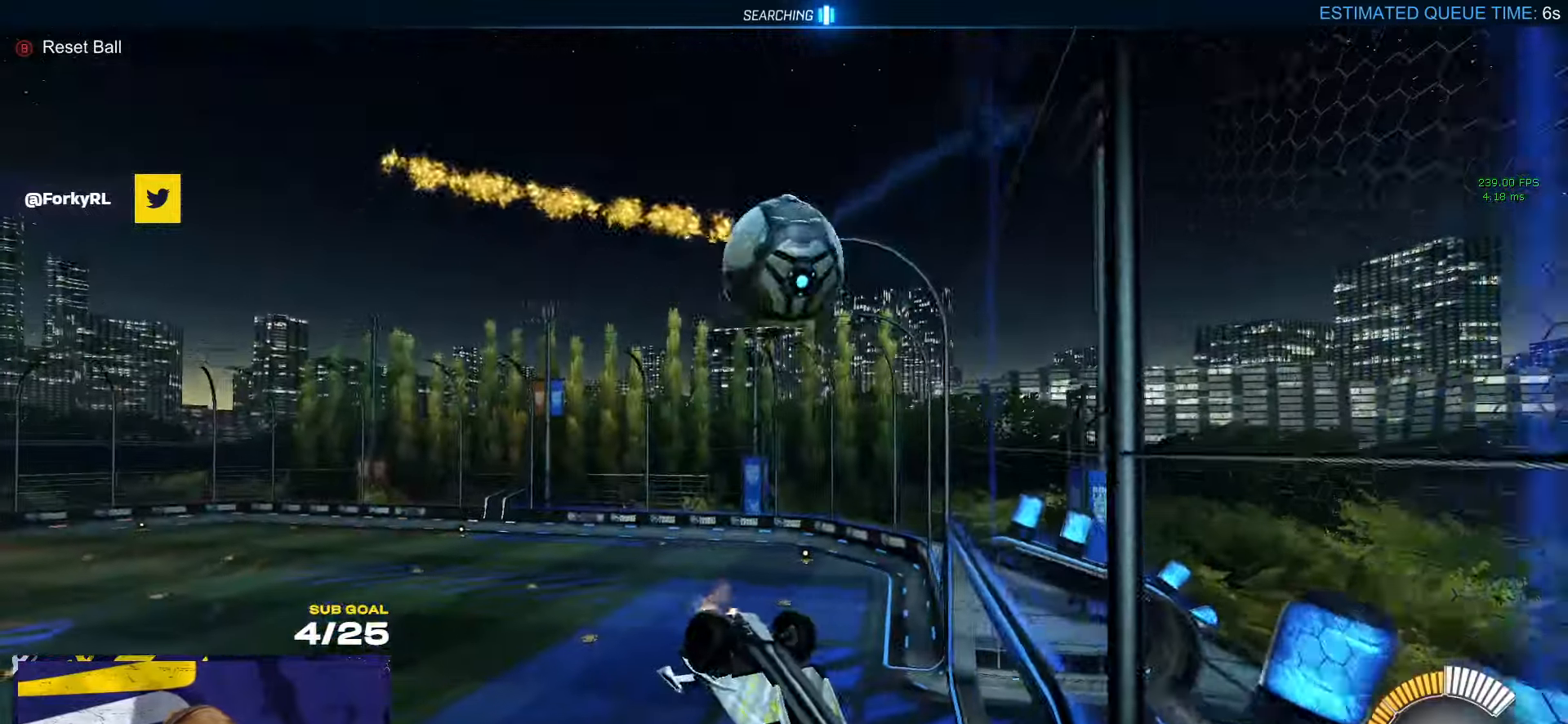
{"buttons": ["R1"], "left_stick": "down-left", "right_stick": "center", "events": [[100, "left_stick", "down-left"], [283, "L1", "down"], [350, "L1", "up"], [500, "R1", "down"]]}
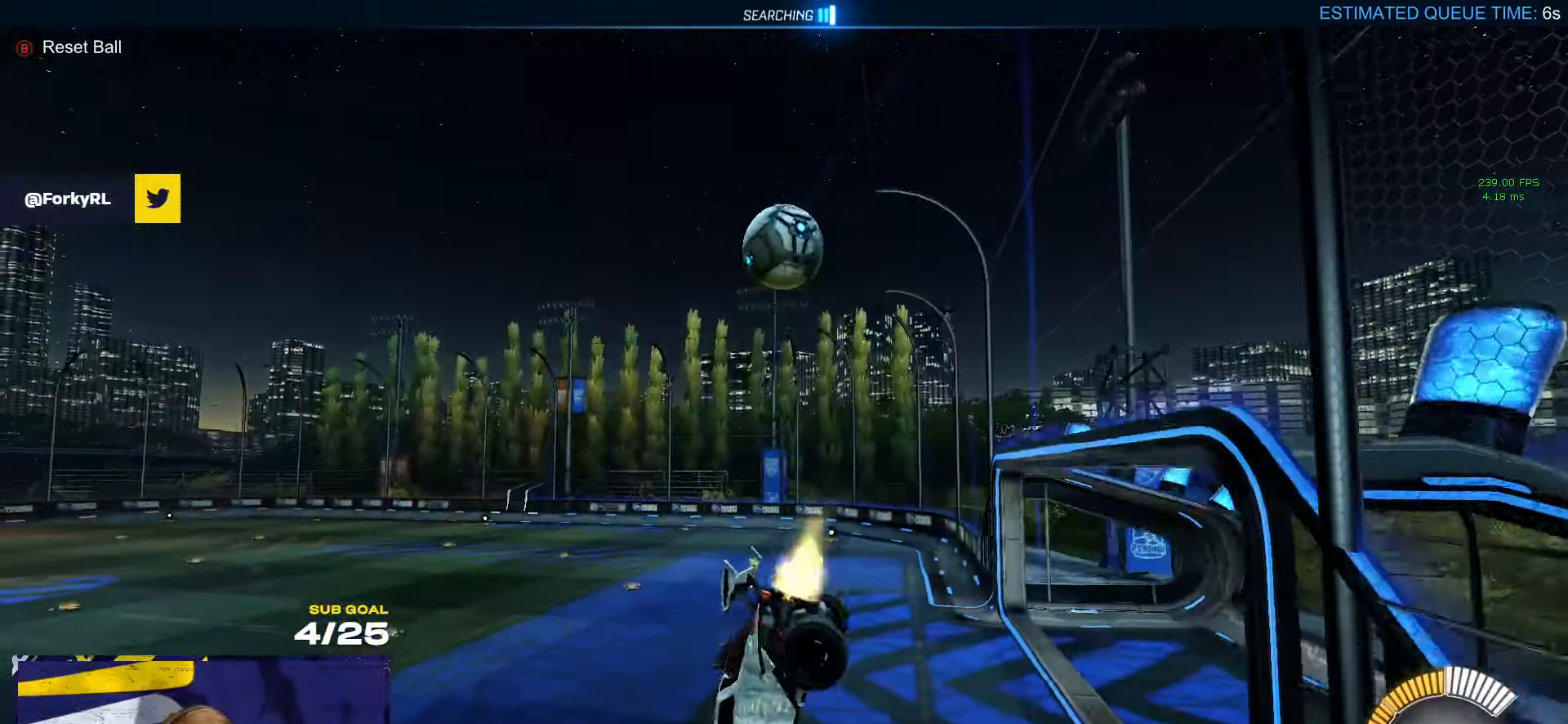
{"buttons": ["A", "R1"], "left_stick": "up-left", "right_stick": "center", "events": [[150, "L1", "down"], [266, "left_stick", "up"], [283, "L1", "up"], [316, "A", "down"], [400, "A", "up"], [500, "A", "down"], [500, "left_stick", "up-left"]]}
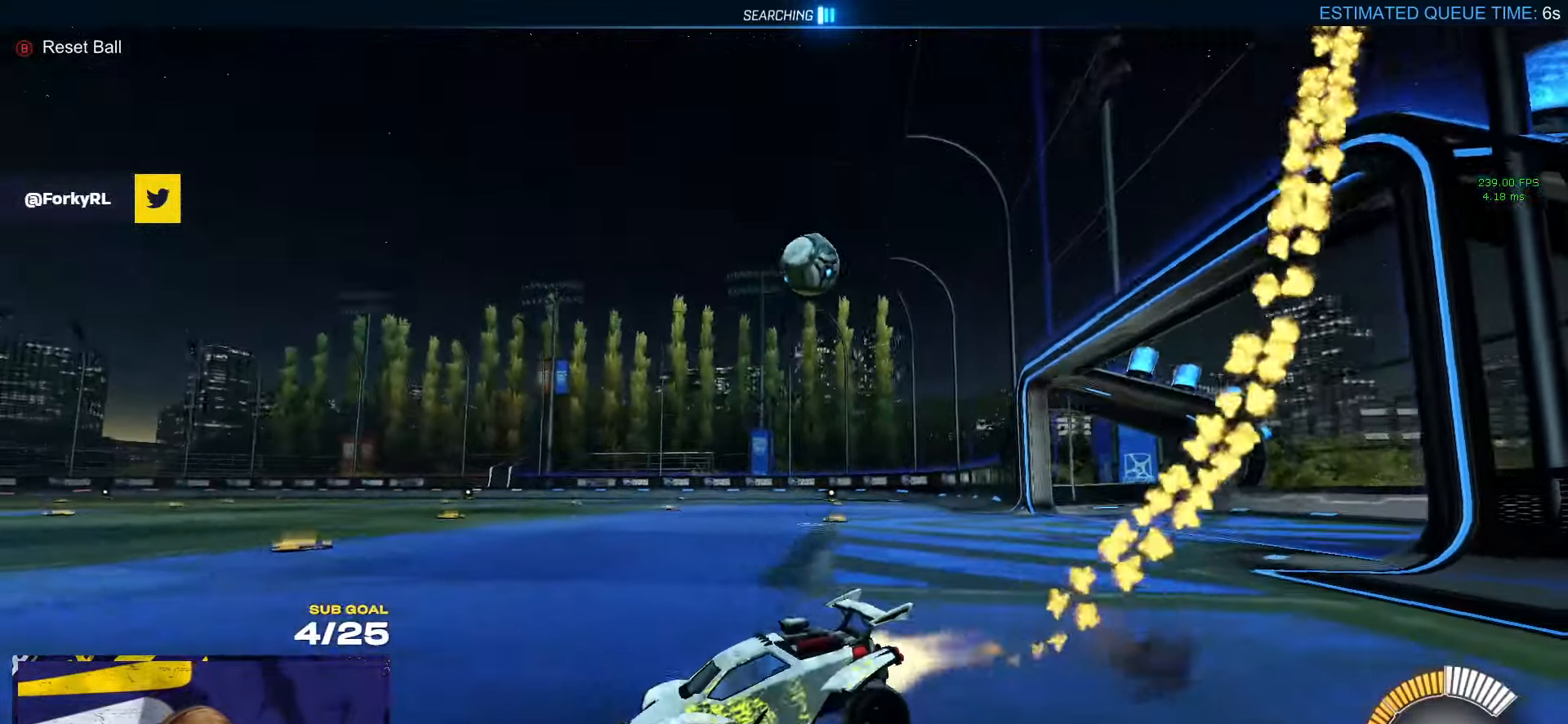
{"buttons": [], "left_stick": "down-right", "right_stick": "center", "events": [[50, "A", "up"], [50, "L3", "down"], [83, "left_stick", "up"], [133, "A", "down"], [166, "left_stick", "right"], [216, "left_stick", "down"], [233, "A", "up"], [266, "R1", "up"], [433, "left_stick", "down-right"], [483, "L3", "up"]]}
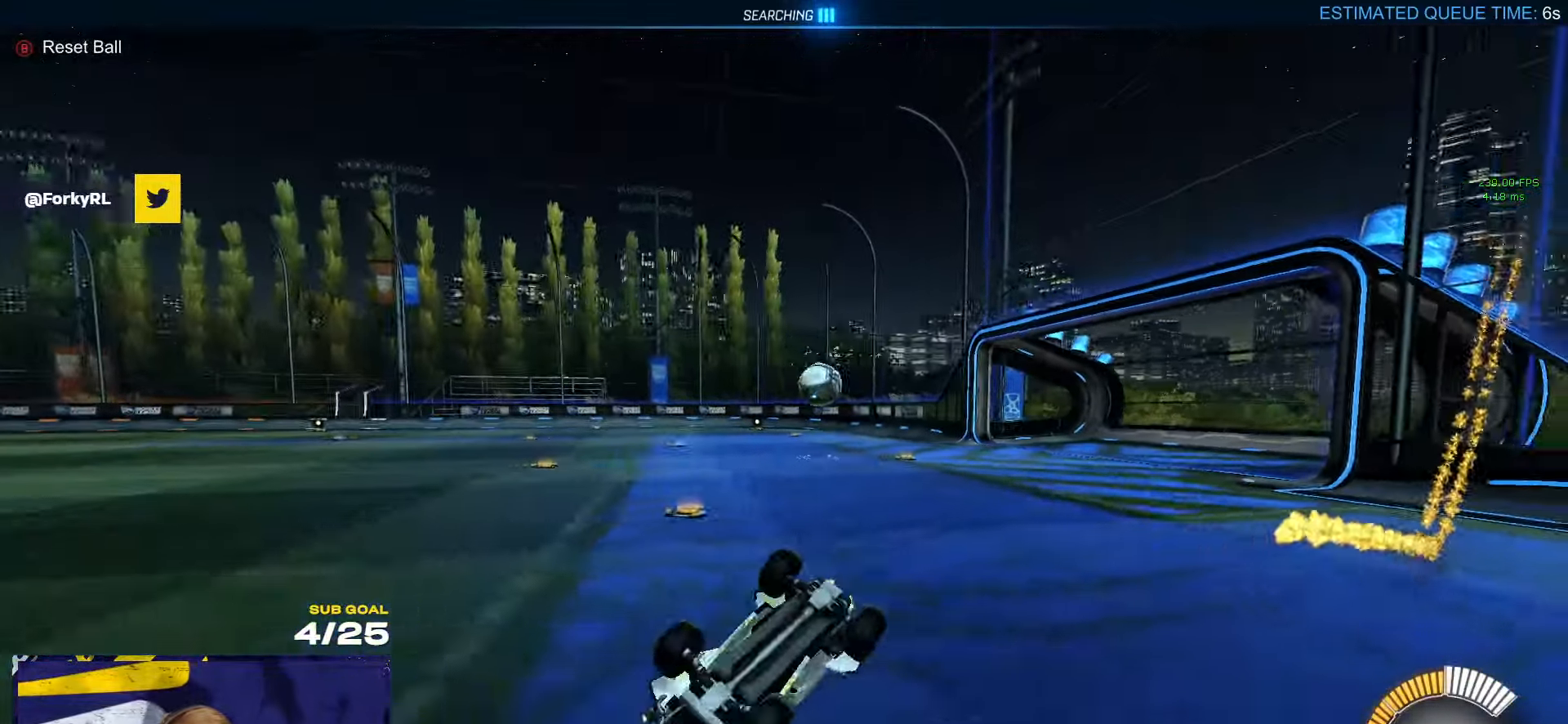
{"buttons": ["DPAD_DOWN"], "left_stick": "center", "right_stick": "center", "events": [[50, "L3", "down"], [250, "L3", "up"], [433, "DPAD_DOWN", "down"], [433, "L3", "down"], [483, "left_stick", "center"], [500, "L3", "up"]]}
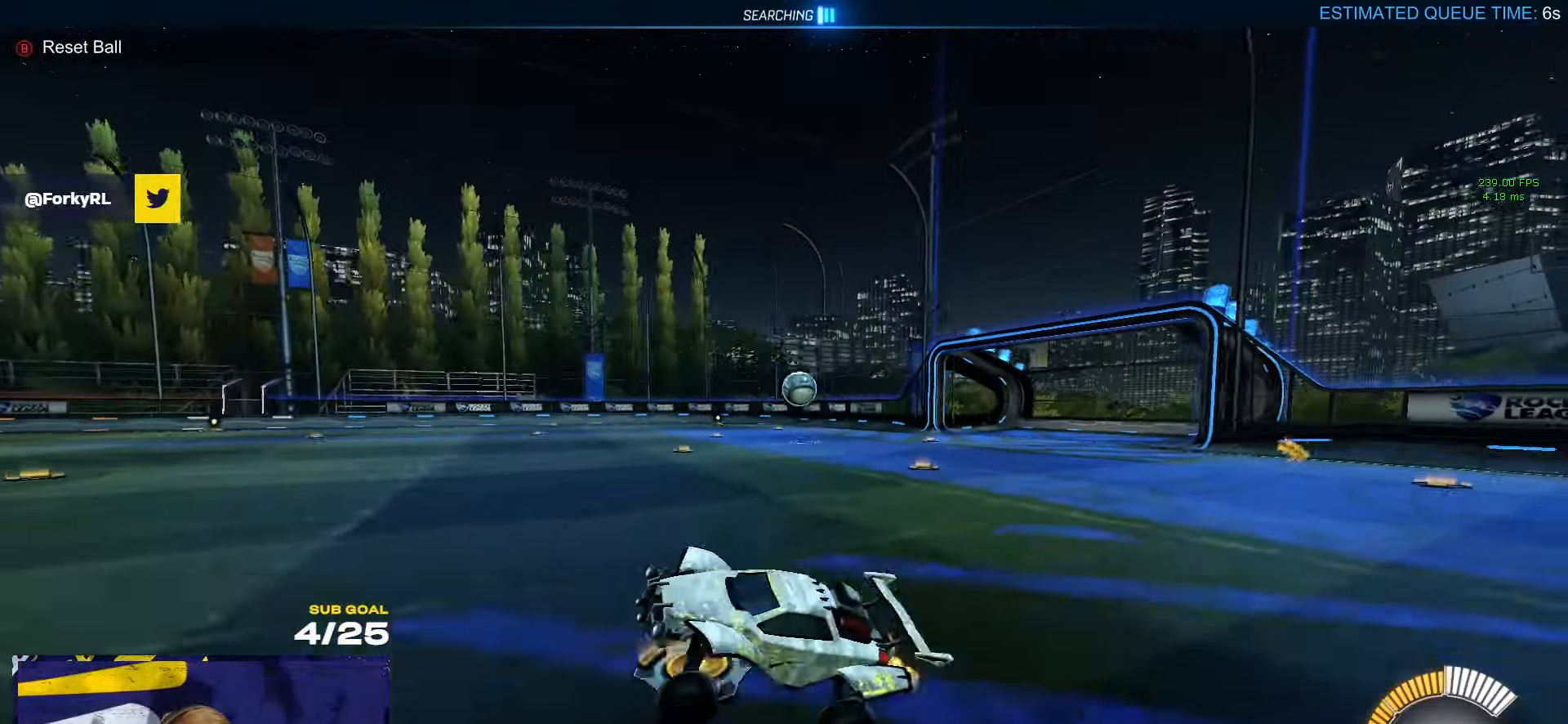
{"buttons": ["A", "L2"], "left_stick": "right", "right_stick": "center", "events": [[16, "DPAD_DOWN", "up"], [250, "left_stick", "down-right"], [350, "L2", "down"], [350, "left_stick", "right"], [500, "A", "down"]]}
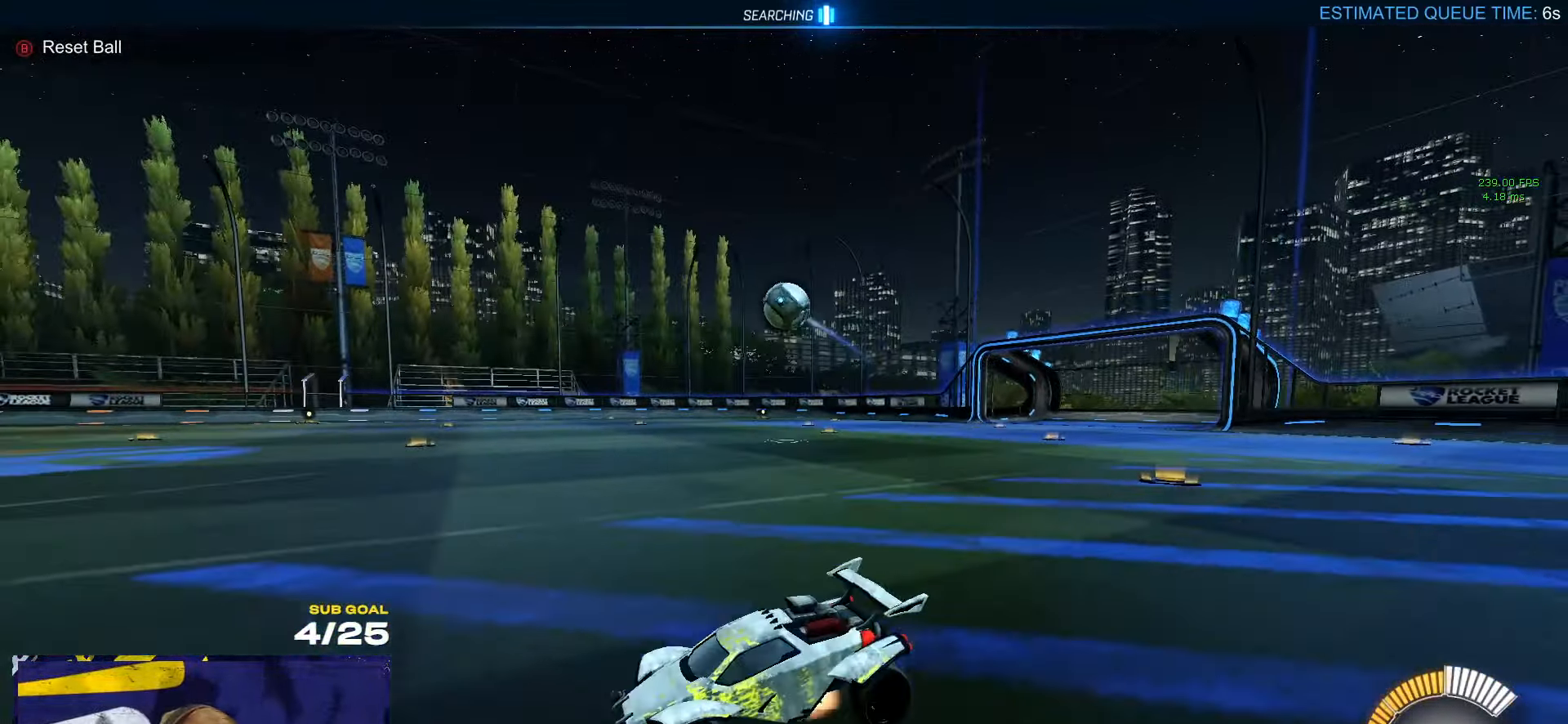
{"buttons": ["A"], "left_stick": "center", "right_stick": "center", "events": [[16, "L2", "up"], [33, "left_stick", "down-right"], [200, "A", "up"], [216, "left_stick", "center"], [450, "A", "down"]]}
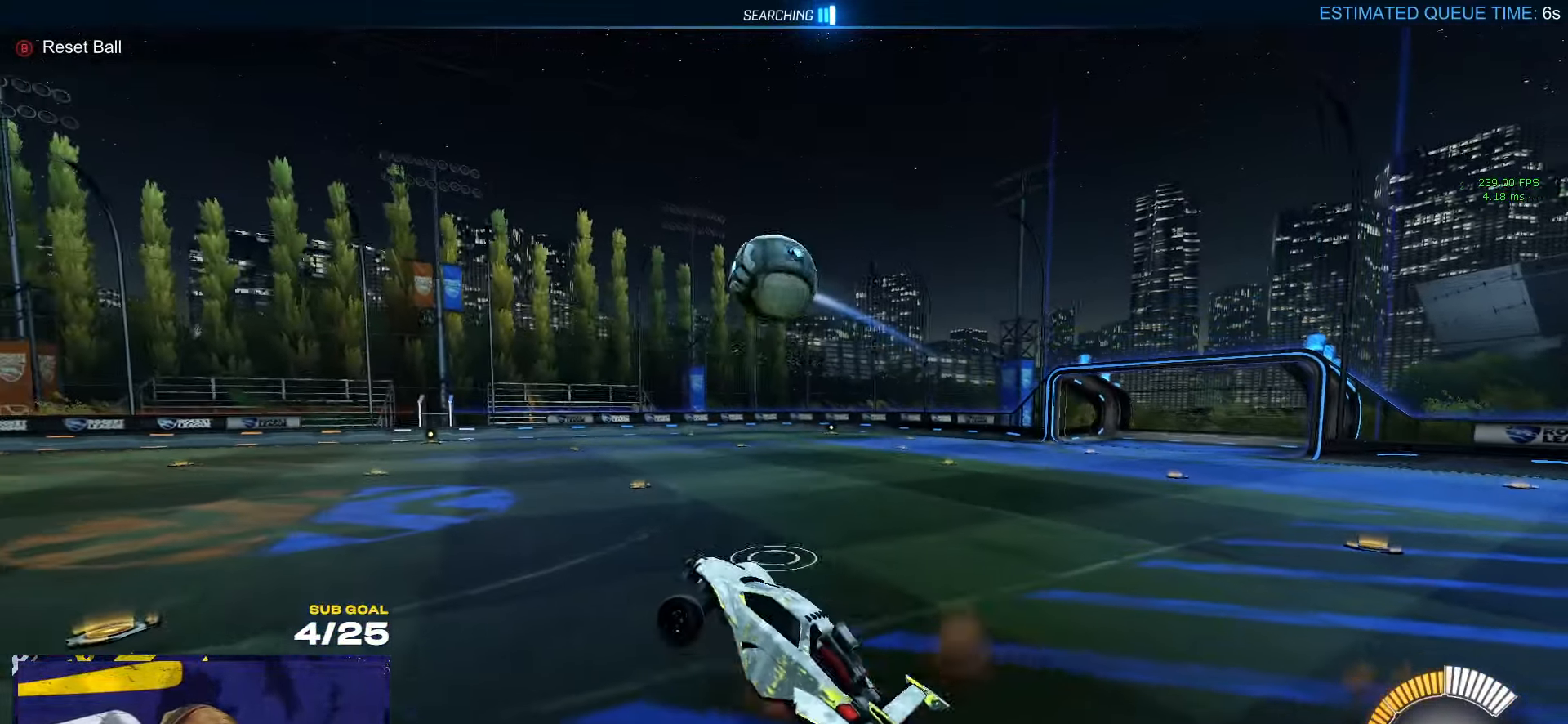
{"buttons": ["R1"], "left_stick": "right", "right_stick": "center", "events": [[50, "left_stick", "left"], [66, "L1", "down"], [66, "R1", "down"], [100, "left_stick", "up-left"], [116, "A", "up"], [166, "L3", "down"], [250, "left_stick", "down-left"], [266, "L3", "up"], [316, "L1", "up"], [383, "left_stick", "up-right"], [483, "left_stick", "right"]]}
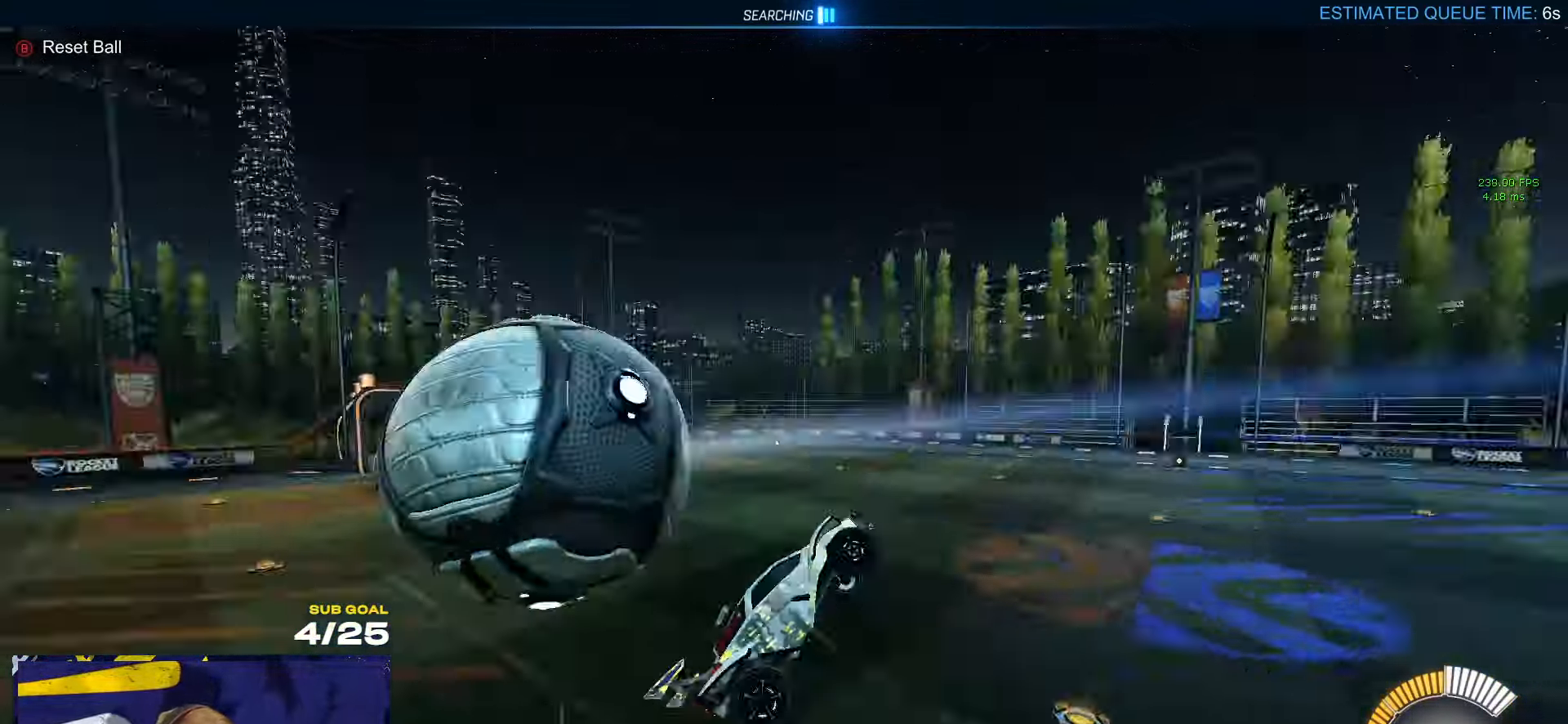
{"buttons": ["R1"], "left_stick": "left", "right_stick": "center", "events": [[16, "R1", "up"], [83, "left_stick", "down"], [283, "R1", "down"], [350, "left_stick", "left"]]}
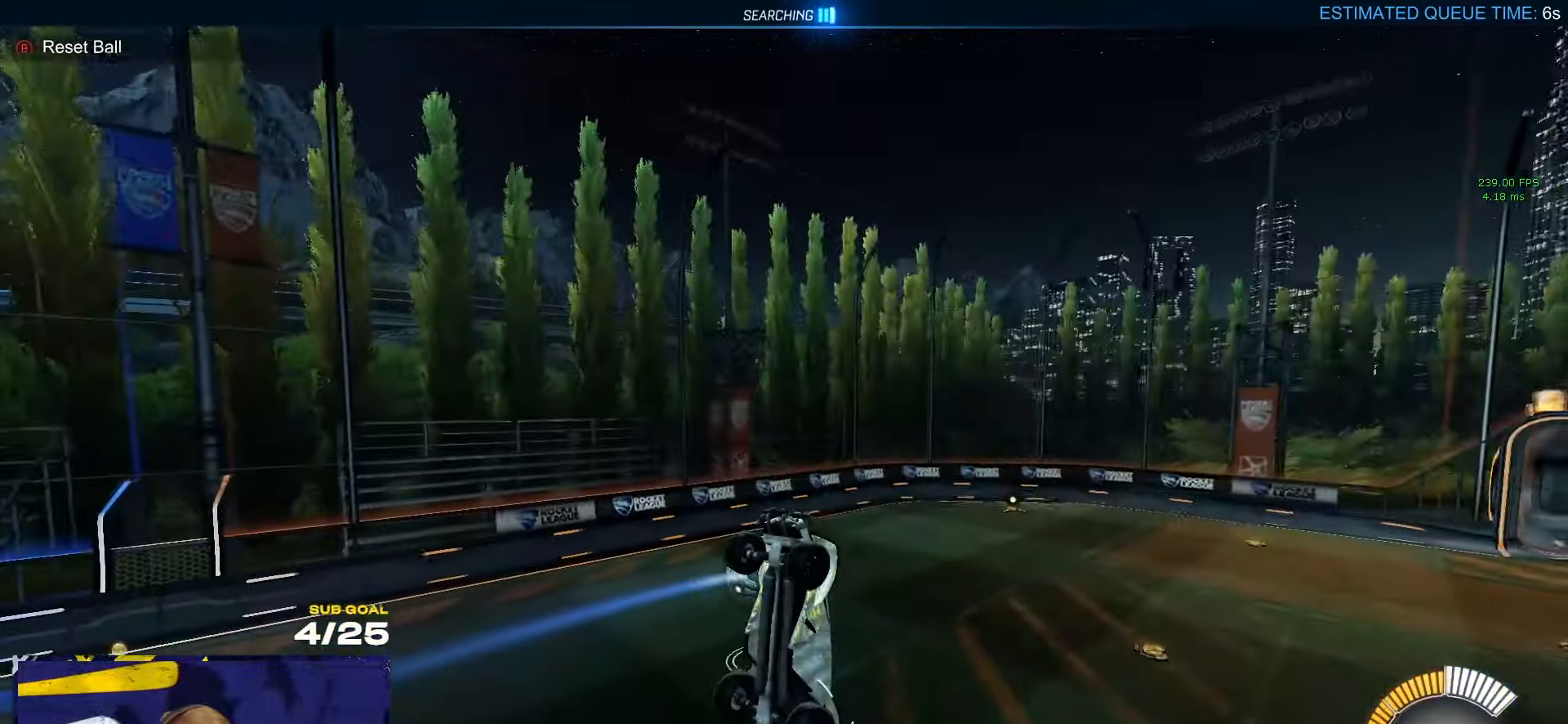
{"buttons": ["R1", "L3"], "left_stick": "center", "right_stick": "center", "events": [[200, "left_stick", "center"], [233, "DPAD_UP", "down"], [283, "DPAD_UP", "up"], [317, "left_stick", "up"], [333, "L3", "down"], [417, "left_stick", "center"]]}
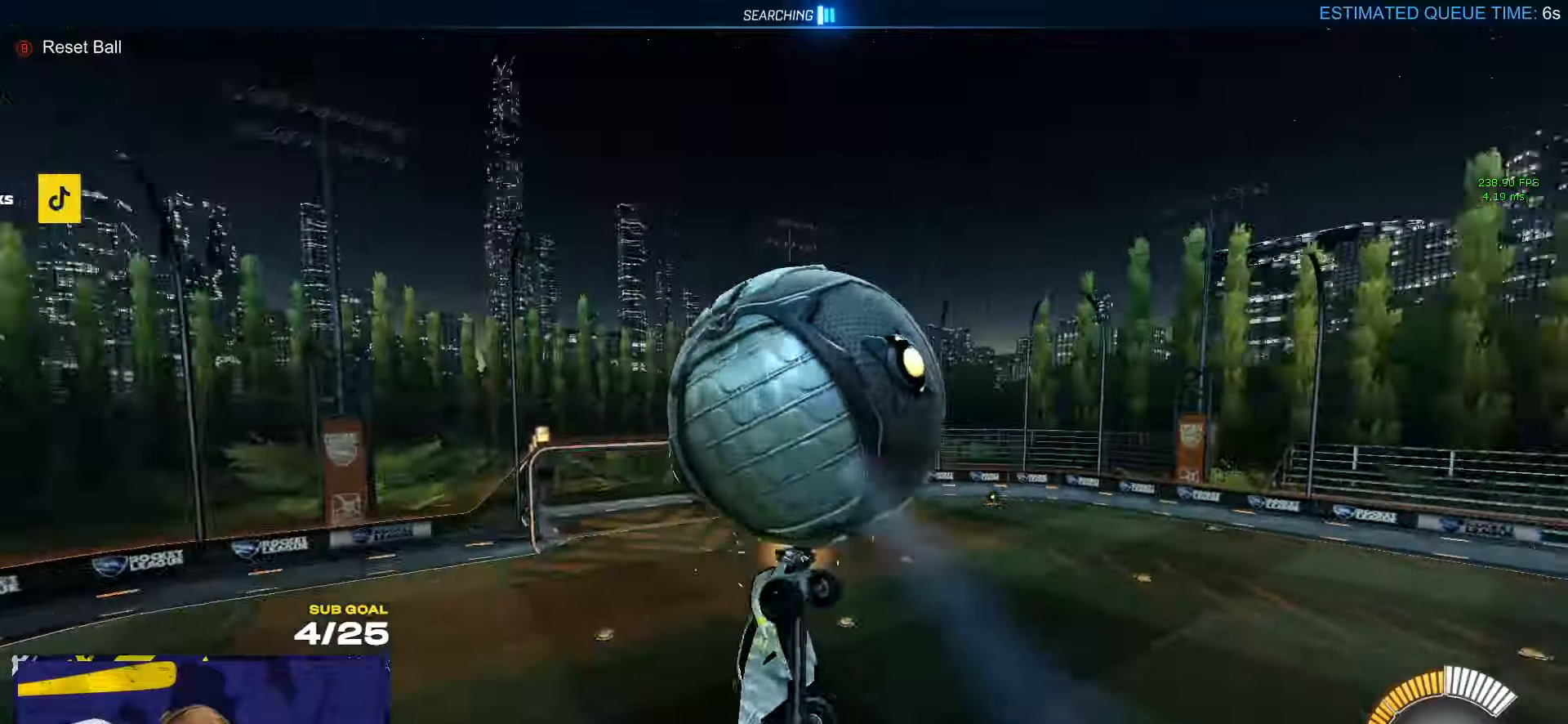
{"buttons": ["L3"], "left_stick": "up-right", "right_stick": "center", "events": [[17, "left_stick", "down-right"], [167, "left_stick", "up-right"], [217, "R1", "up"]]}
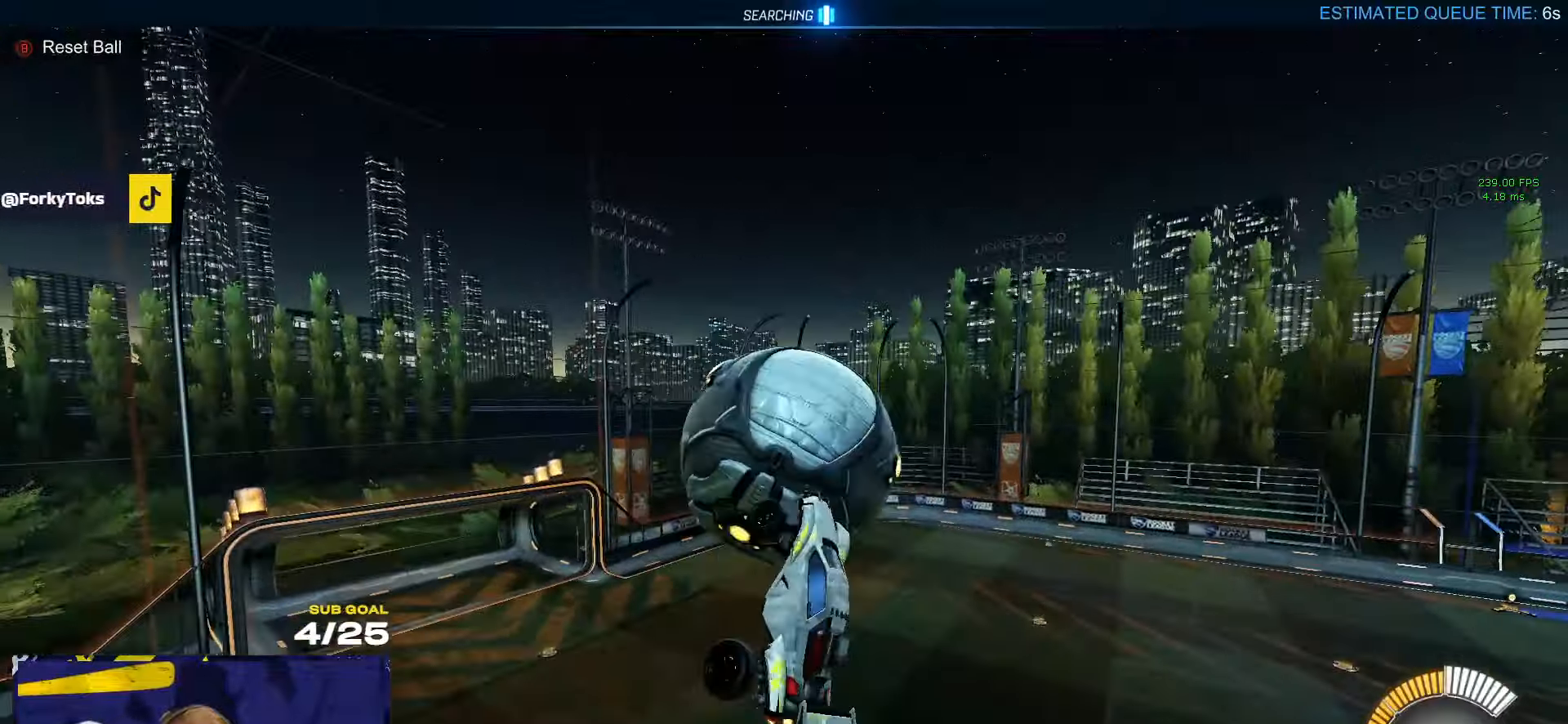
{"buttons": ["R1", "L3"], "left_stick": "up-right", "right_stick": "center", "events": [[50, "left_stick", "down-right"], [150, "left_stick", "down-left"], [250, "R1", "down"], [250, "left_stick", "up"], [383, "left_stick", "right"], [500, "left_stick", "up-right"]]}
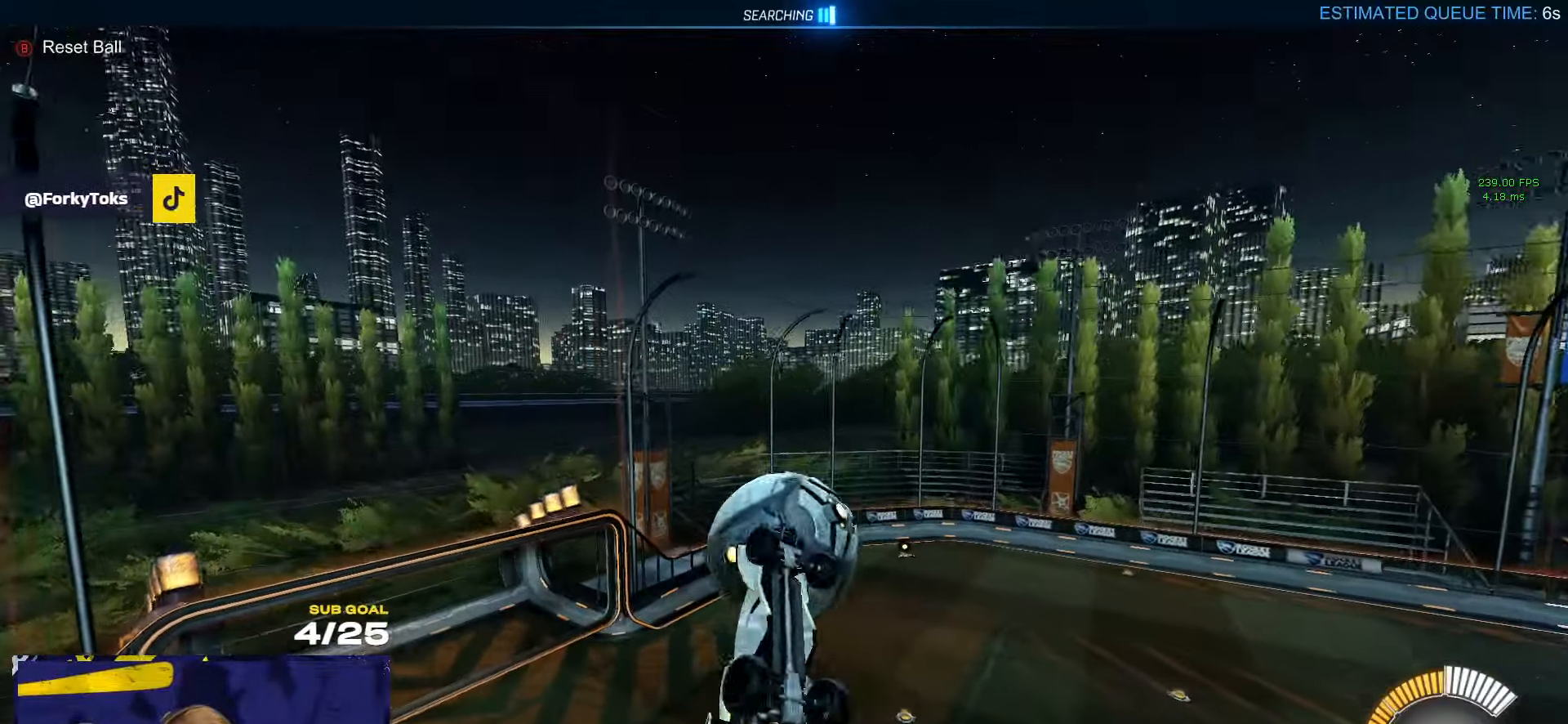
{"buttons": ["R1"], "left_stick": "up-right", "right_stick": "center", "events": [[17, "left_stick", "up"], [250, "left_stick", "down-left"], [283, "L3", "up"], [300, "DPAD_DOWN", "down"], [350, "left_stick", "center"], [383, "DPAD_DOWN", "up"], [450, "left_stick", "up-right"]]}
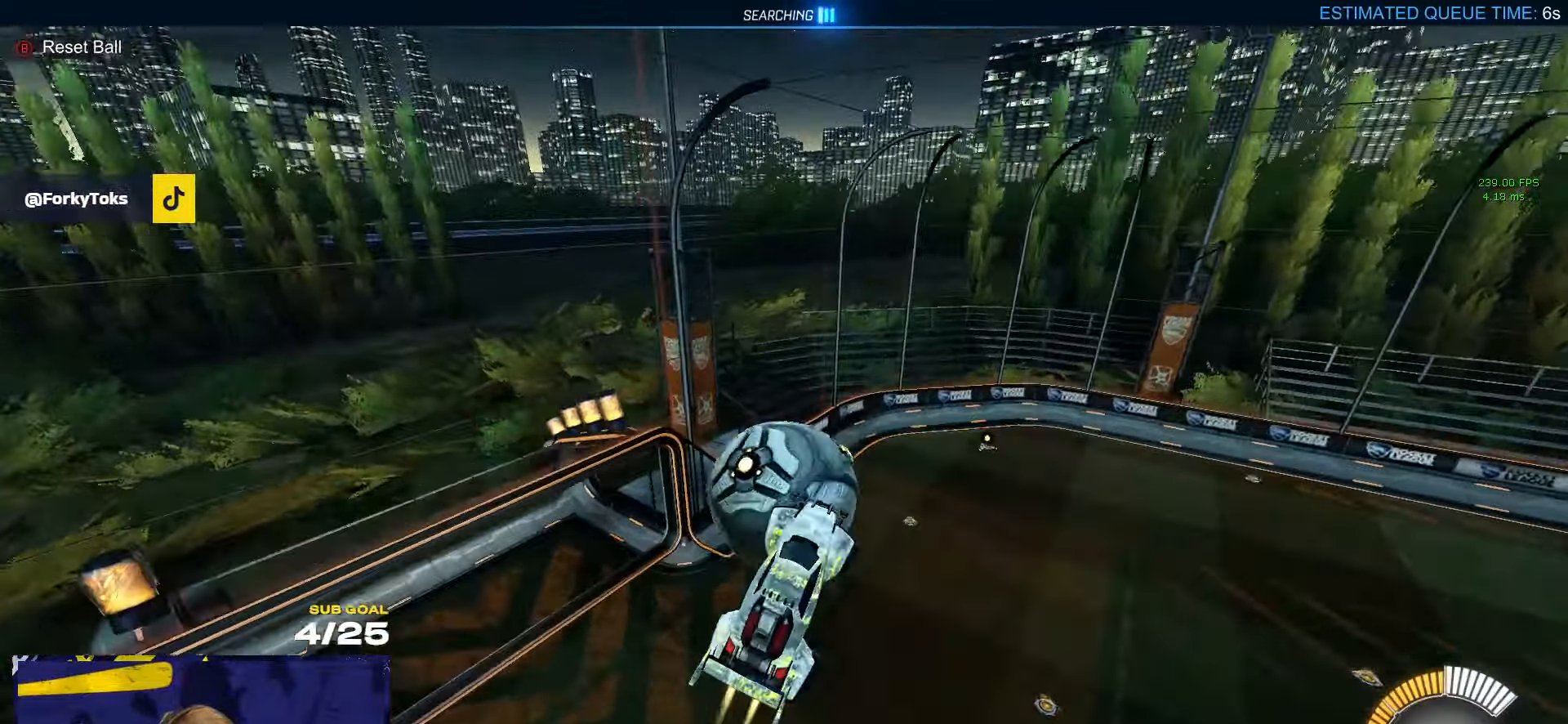
{"buttons": ["R1"], "left_stick": "up-right", "right_stick": "center", "events": [[133, "left_stick", "up-left"], [300, "L1", "down"], [383, "L1", "up"], [467, "left_stick", "up-right"]]}
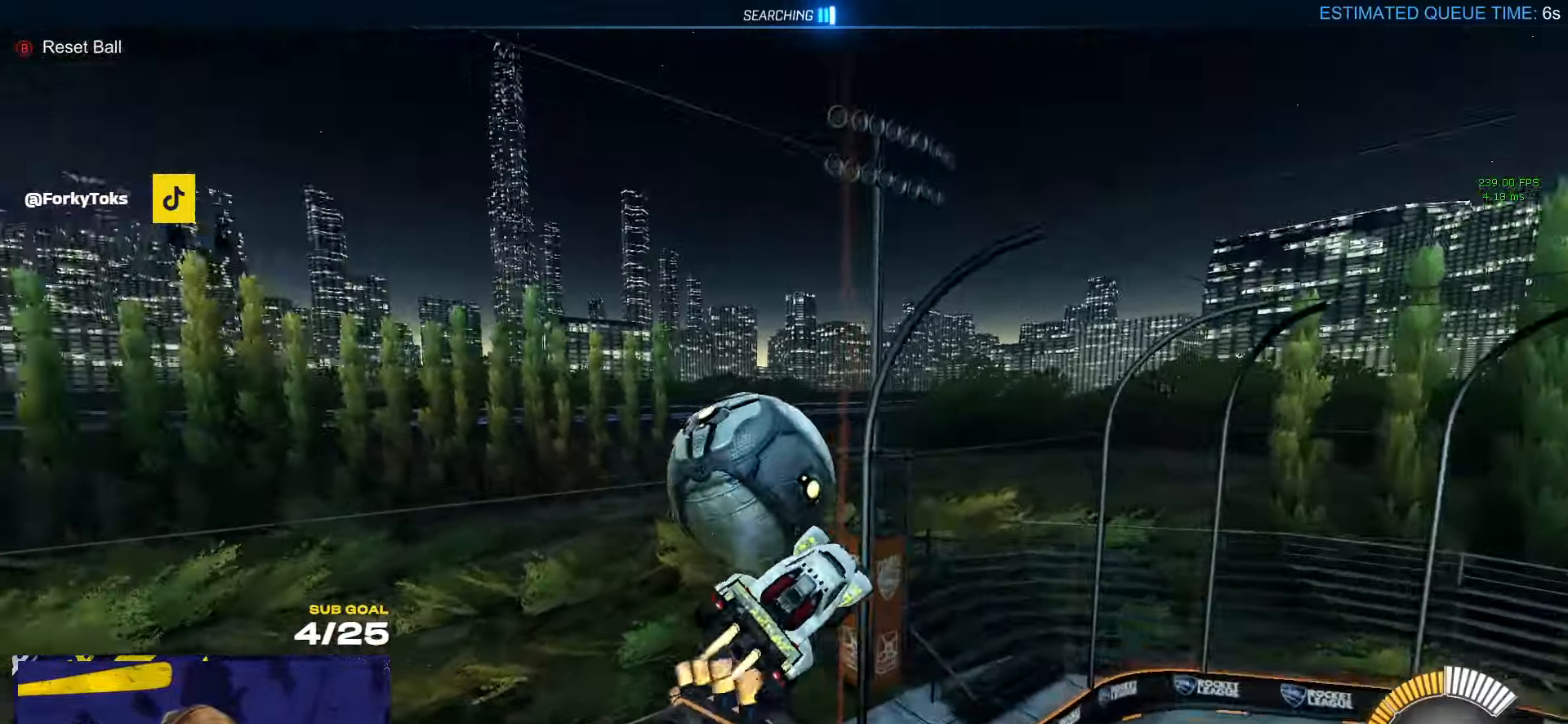
{"buttons": ["L1"], "left_stick": "down-left", "right_stick": "center", "events": [[133, "R1", "up"], [133, "left_stick", "up-left"], [200, "left_stick", "left"], [233, "L1", "down"], [317, "left_stick", "down-left"]]}